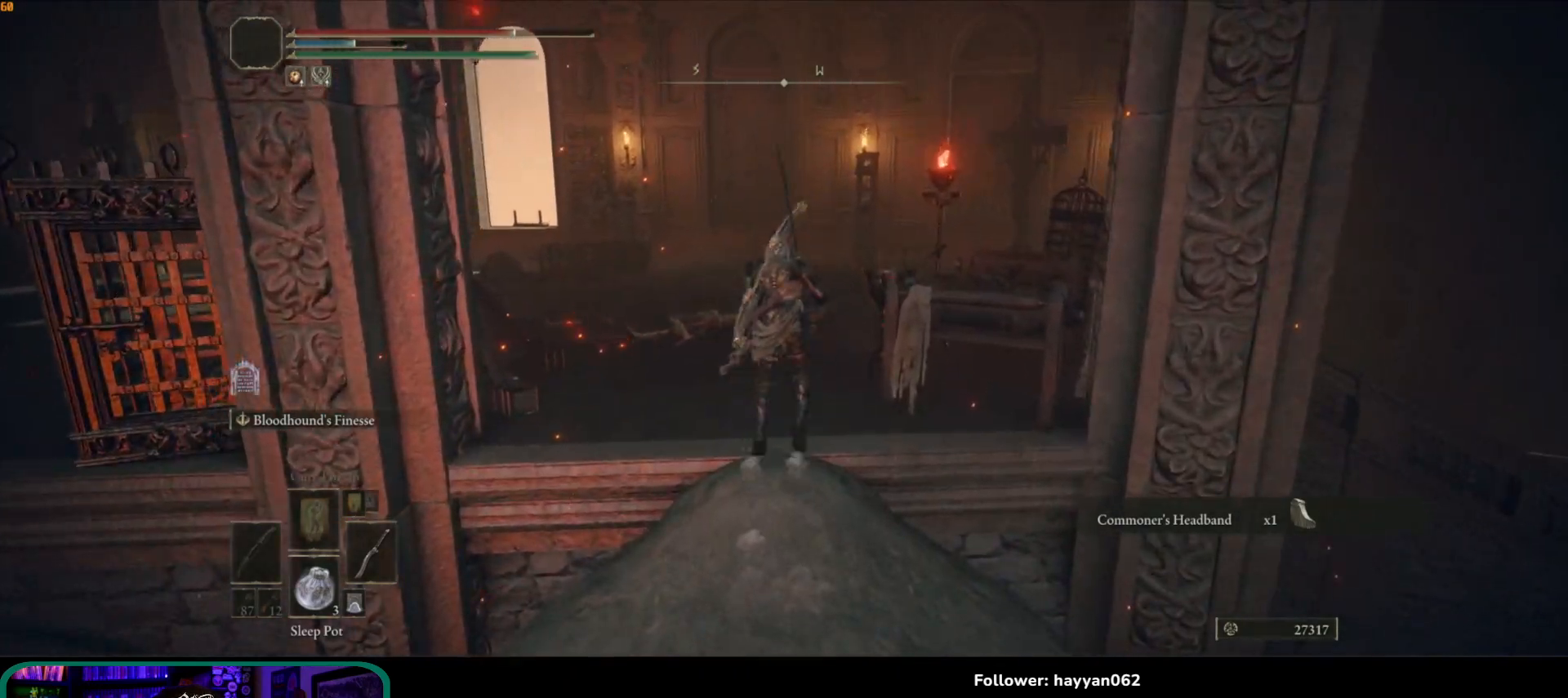
Gameplay with a controller (Xbox layout); each line is a JSON object with the inputs held at the frame after it (dt_ms = milliseconds from this image to that frame). "button_events" lists button changes between this image and that frame as [ms after this image, input, new state], when the widget could be followed in between (sticks are given only as held states). Not read: L3.
{"dt_ms": 500, "buttons": [], "left_stick": "up", "right_stick": "left", "button_events": []}
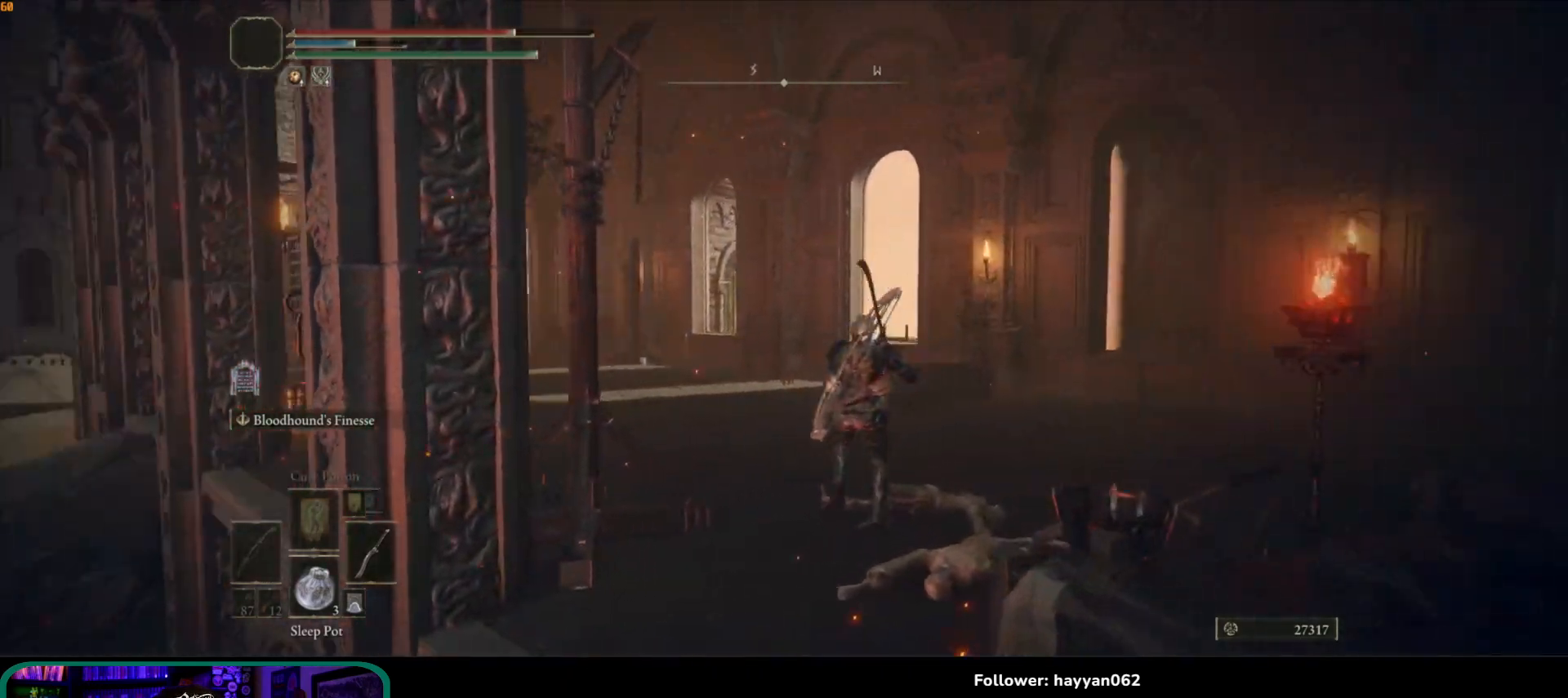
{"dt_ms": 500, "buttons": [], "left_stick": "up-right", "right_stick": "left"}
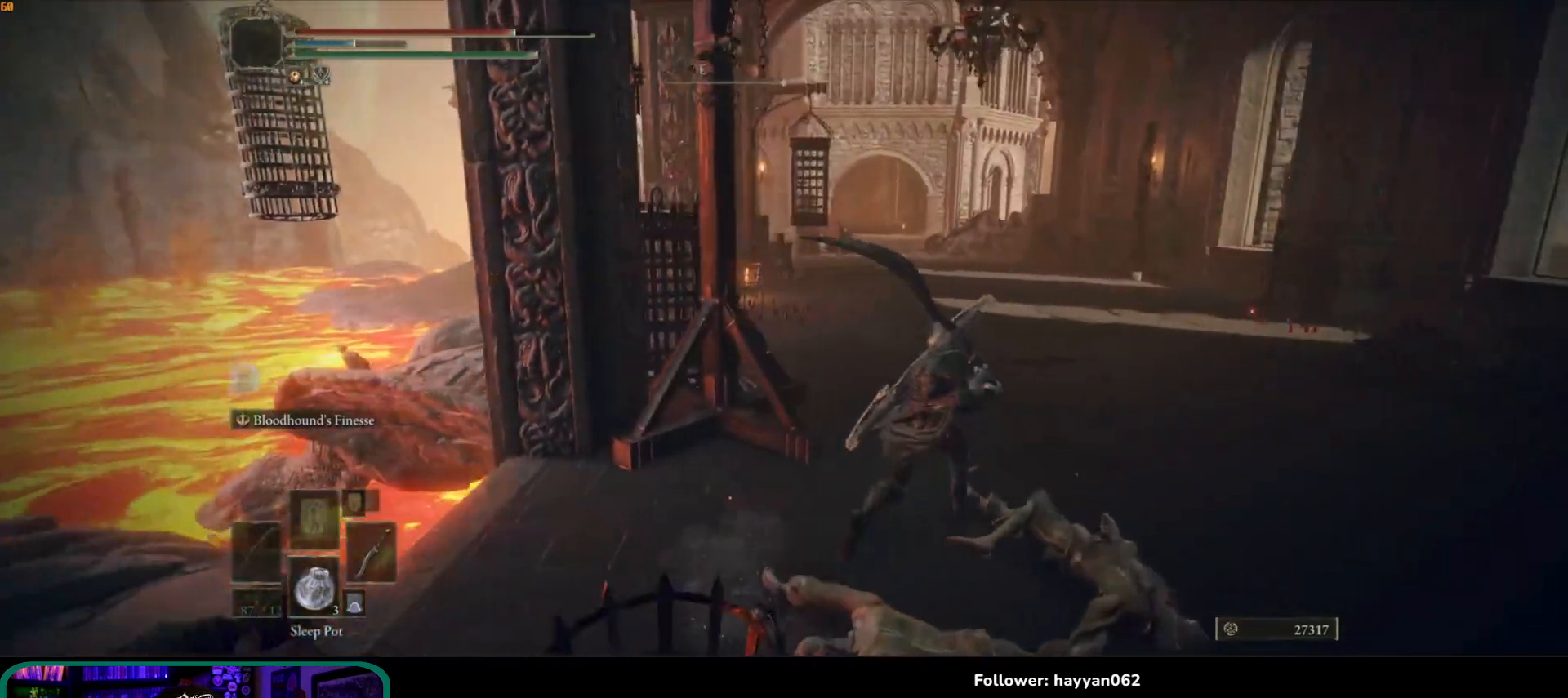
{"dt_ms": 1000, "buttons": [], "left_stick": "up", "right_stick": "center", "button_events": []}
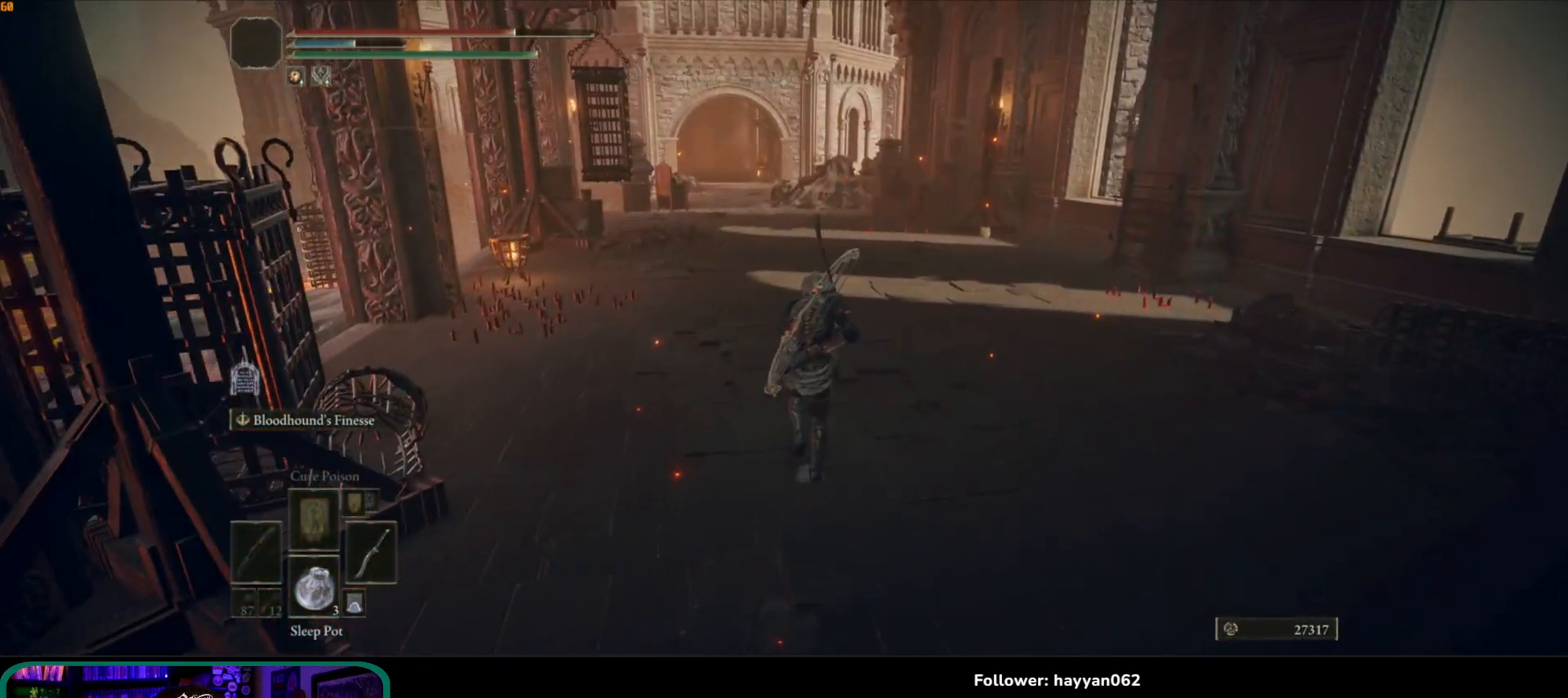
{"dt_ms": 500, "buttons": [], "left_stick": "up-right", "right_stick": "right"}
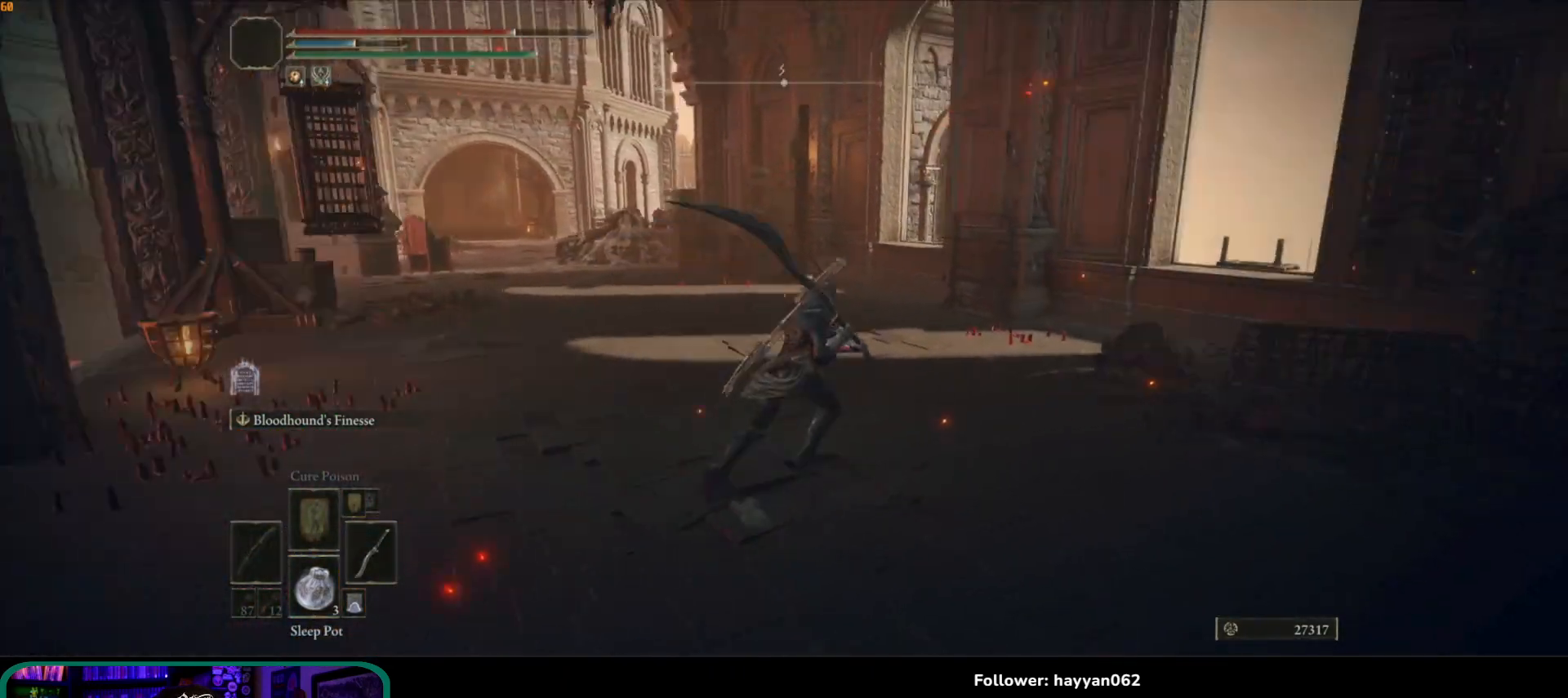
{"dt_ms": 500, "buttons": [], "left_stick": "up-right", "right_stick": "right", "button_events": []}
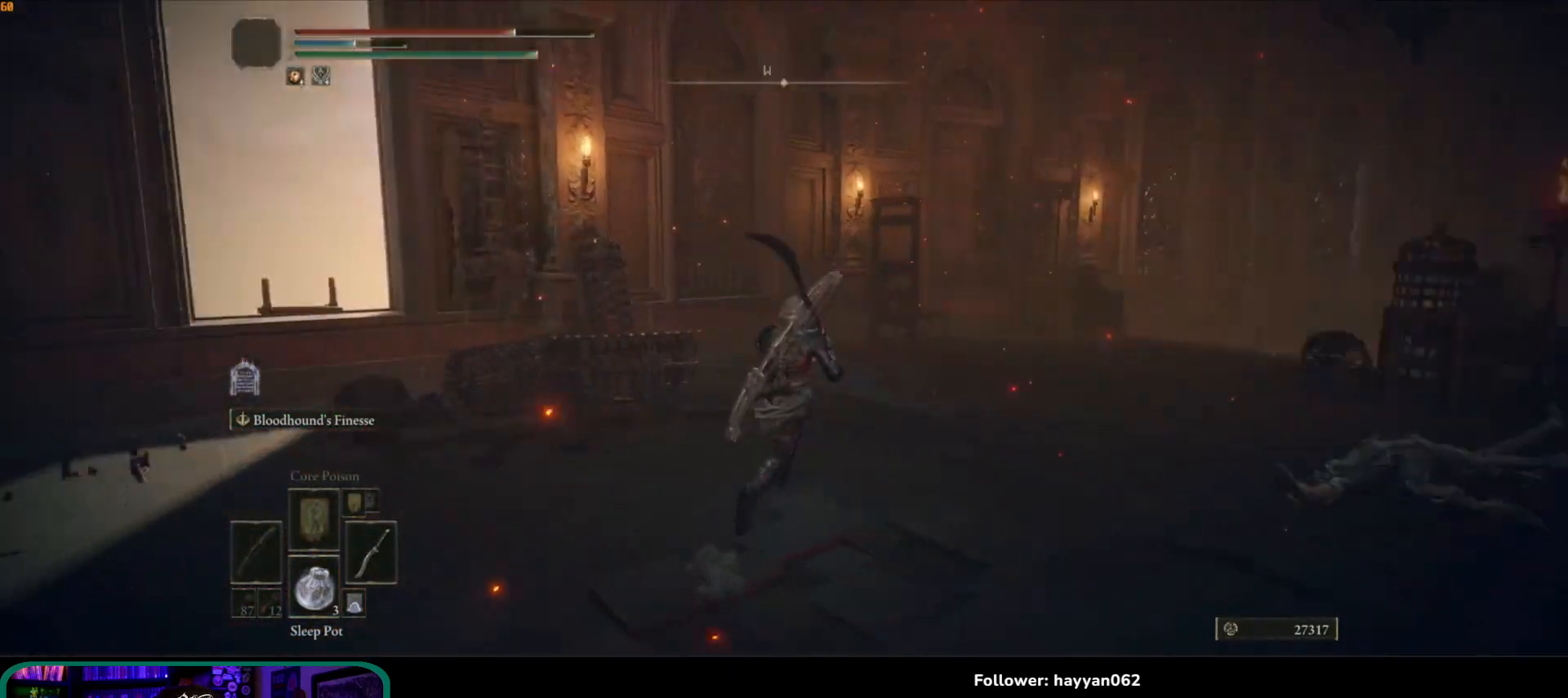
{"dt_ms": 500, "buttons": [], "left_stick": "up", "right_stick": "down-right", "button_events": []}
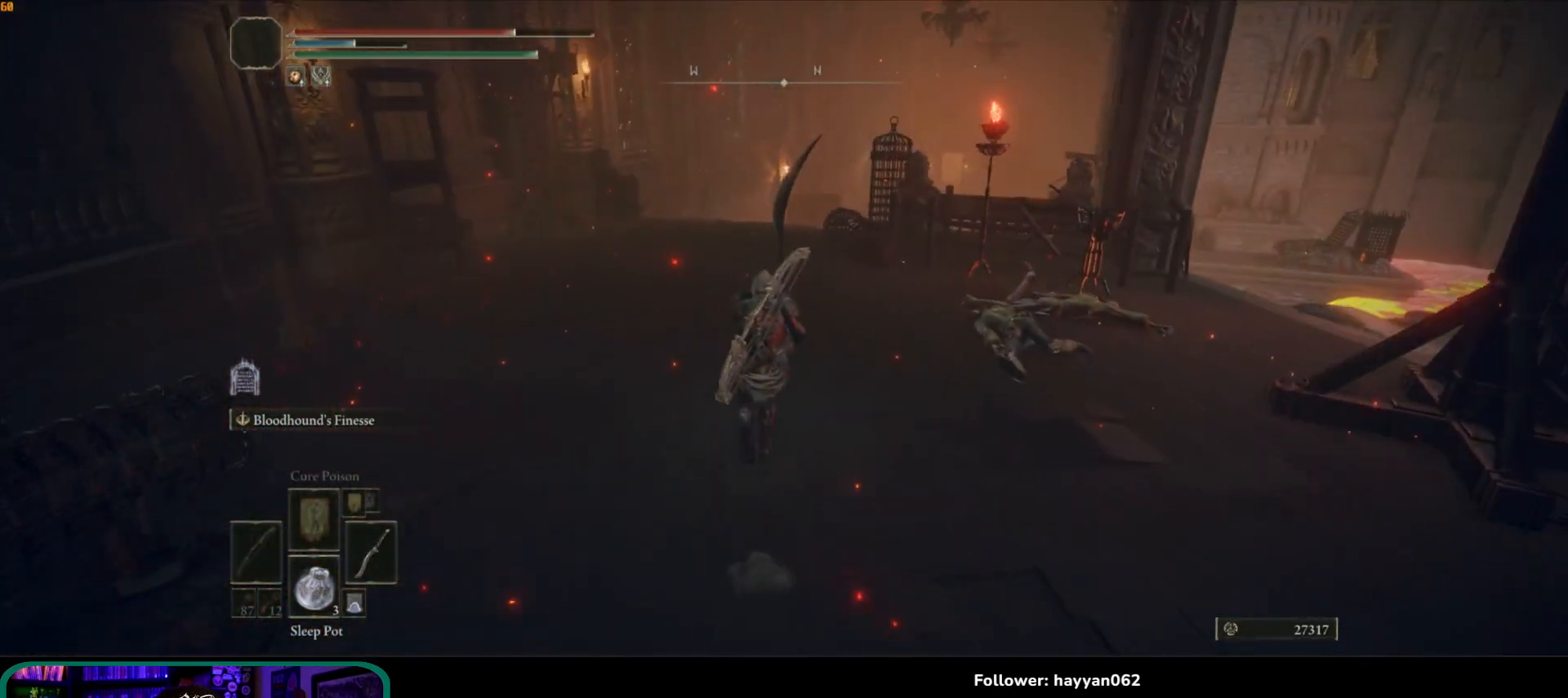
{"dt_ms": 500, "buttons": [], "left_stick": "up", "right_stick": "down-right", "button_events": []}
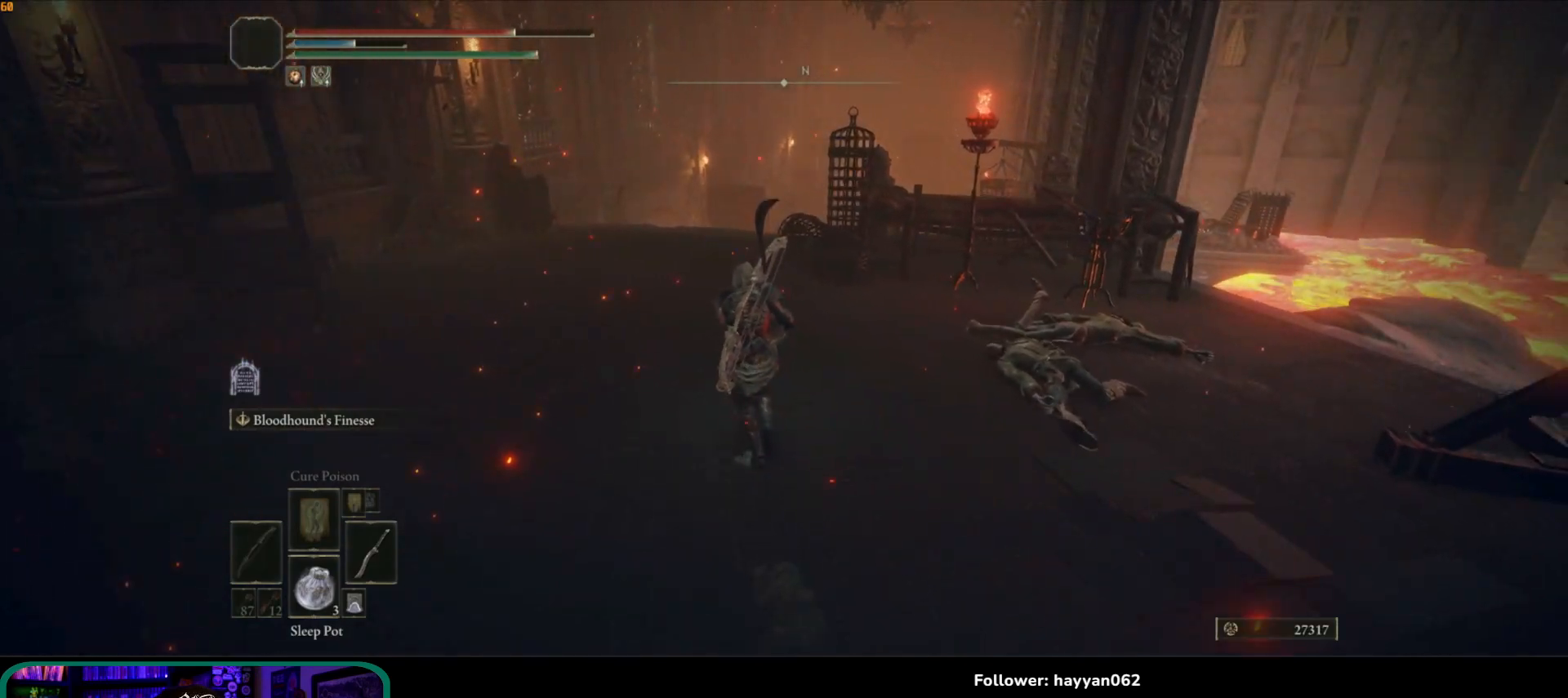
{"dt_ms": 500, "buttons": ["B"], "left_stick": "up-left", "right_stick": "center", "button_events": [[367, "B", "down"]]}
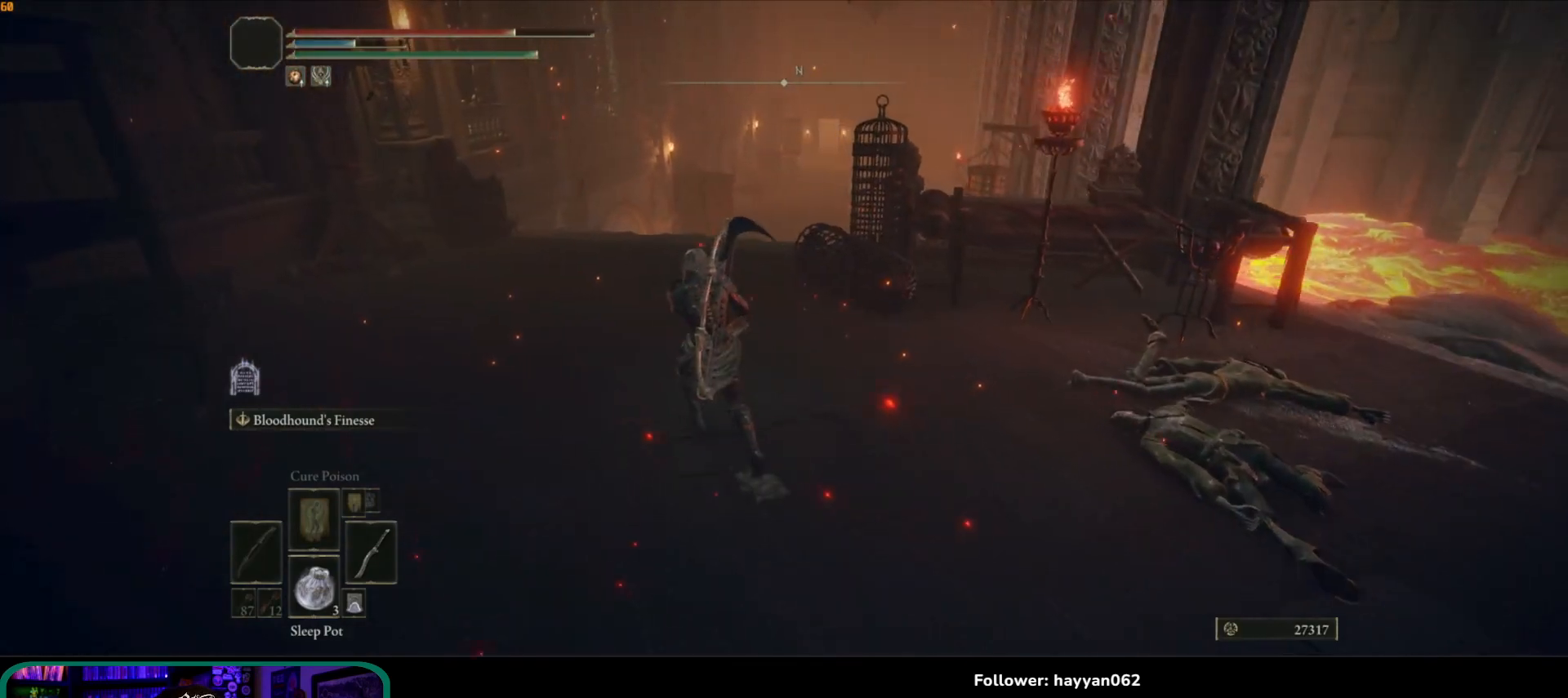
{"dt_ms": 500, "buttons": ["B"], "left_stick": "up", "right_stick": "center", "button_events": []}
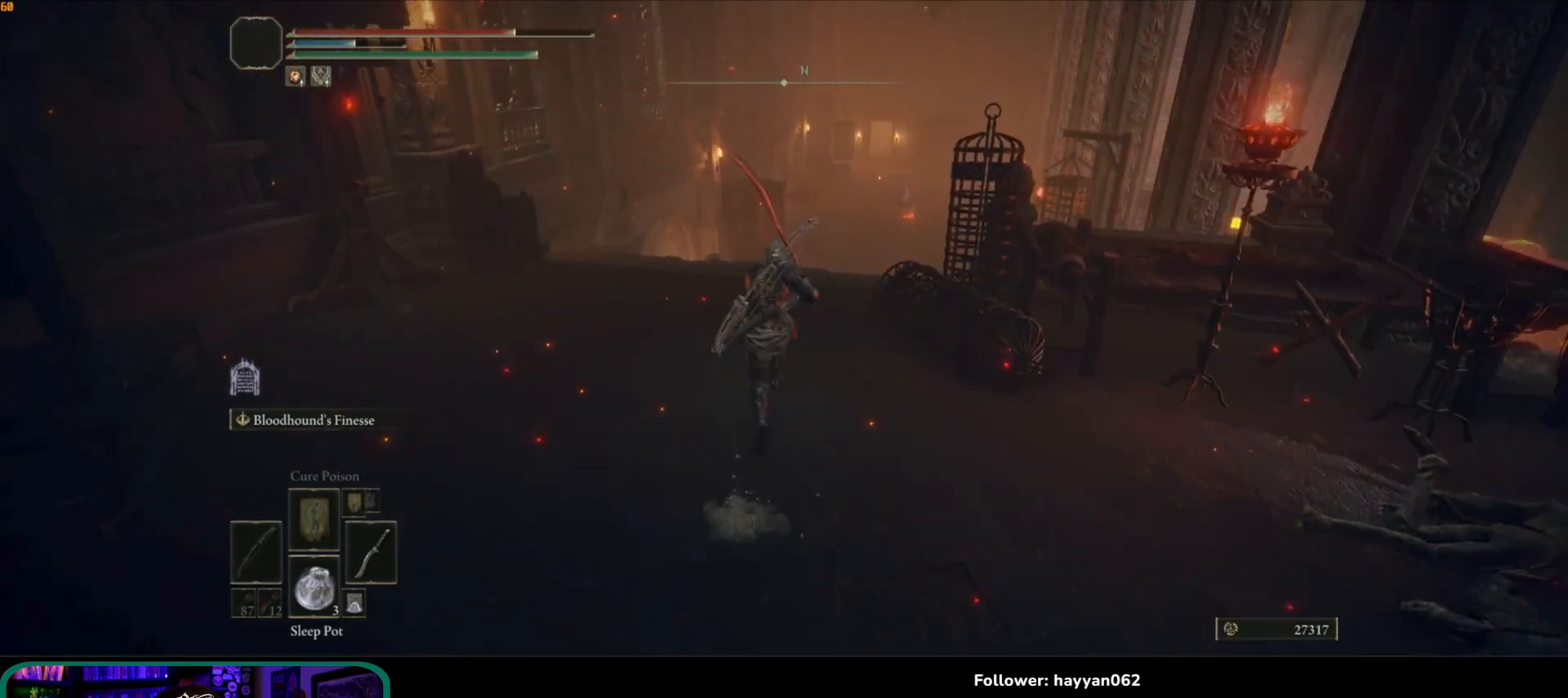
{"dt_ms": 500, "buttons": [], "left_stick": "up", "right_stick": "up-right", "button_events": [[167, "B", "up"], [350, "R3", "down"], [500, "R3", "up"]]}